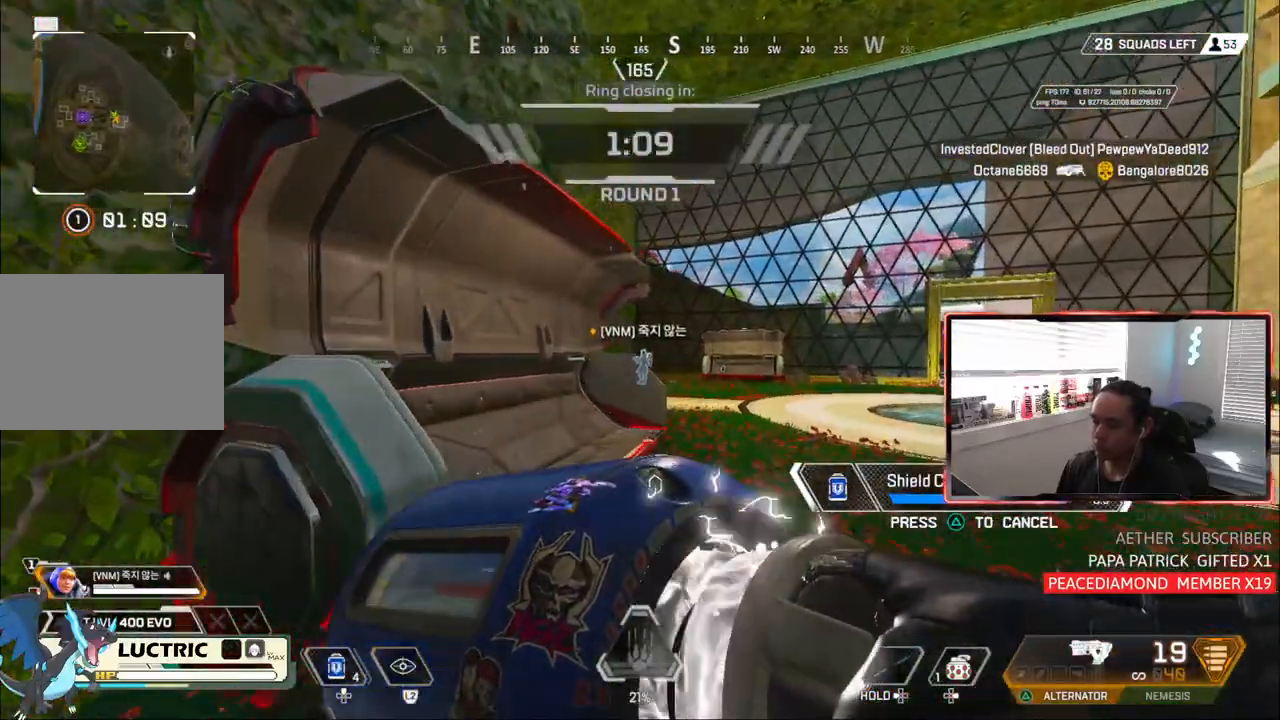
Gameplay with a controller (PlayStation layout); each line is a JSON object with the inputs held at the frame after it (dt_ms = milliseconds from this image to that frame). "events" lists button and stick changes between this image and that frame as [ms after this image, input, new state], when the widget could be followed in between.
{"dt_ms": 500, "buttons": [], "left_stick": "right", "right_stick": "center", "events": [[250, "left_stick", "right"]]}
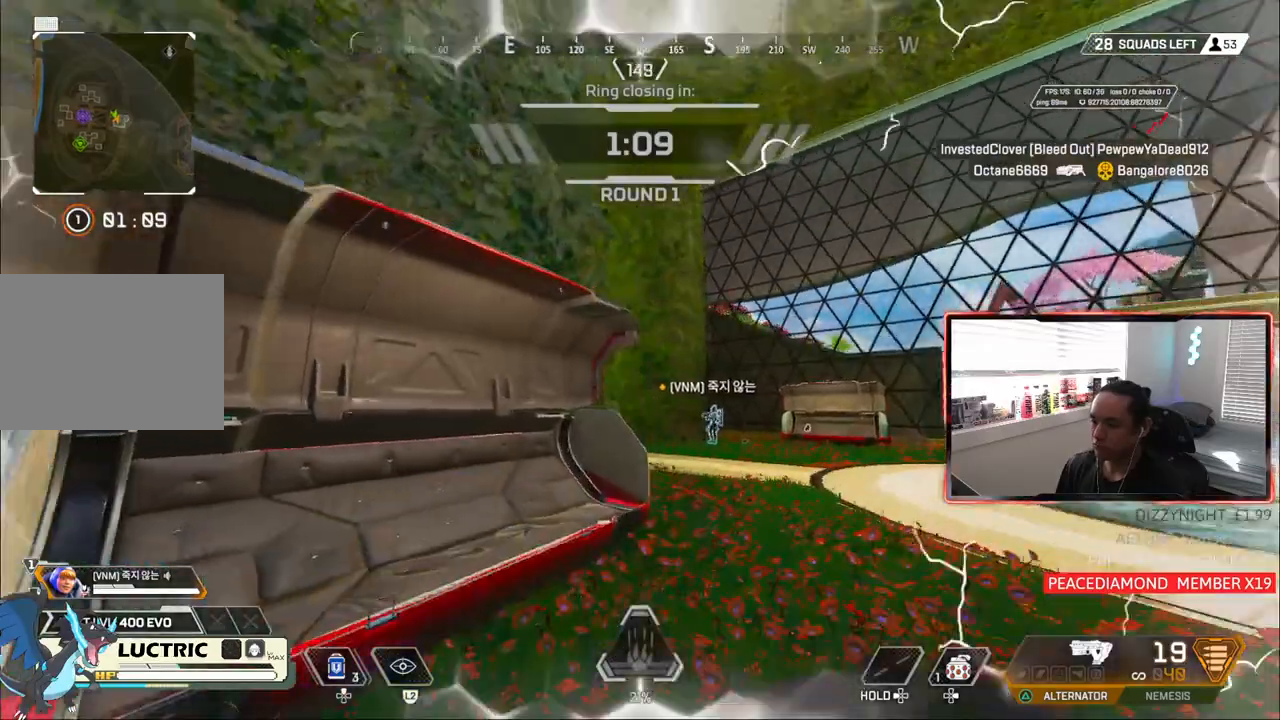
{"dt_ms": 500, "buttons": [], "left_stick": "right", "right_stick": "center", "events": []}
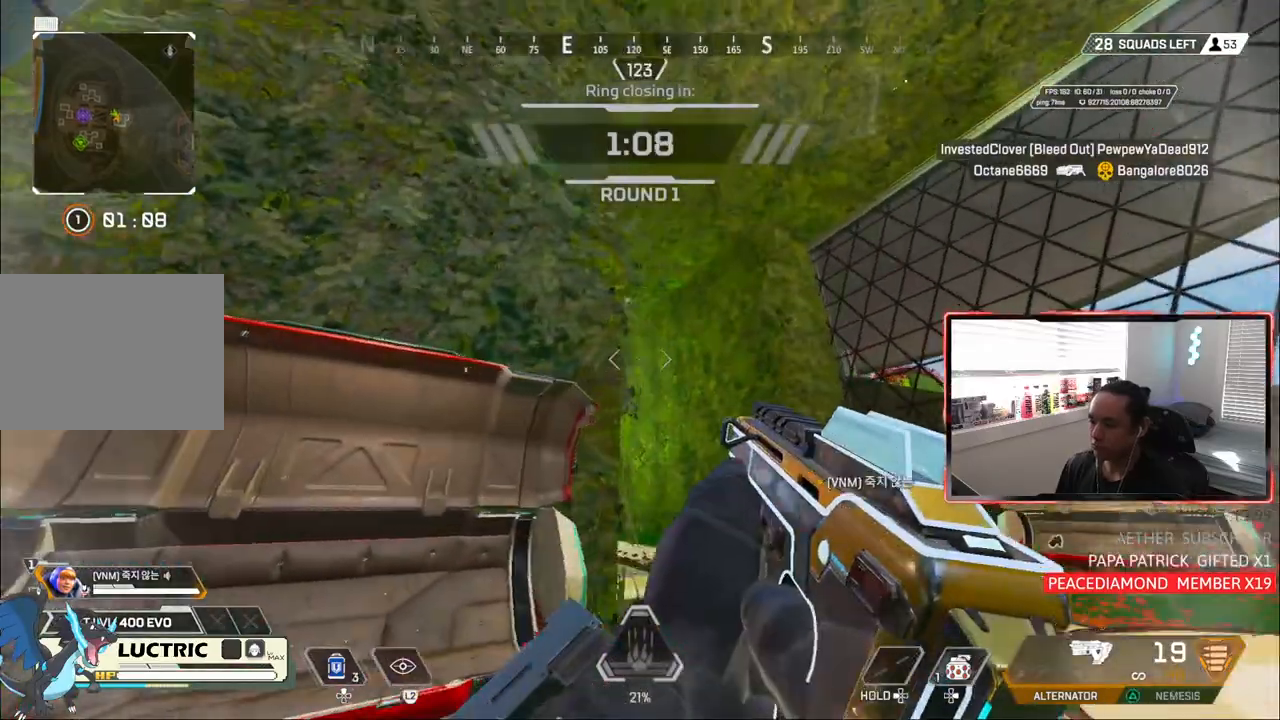
{"dt_ms": 500, "buttons": [], "left_stick": "left", "right_stick": "center", "events": [[433, "left_stick", "left"]]}
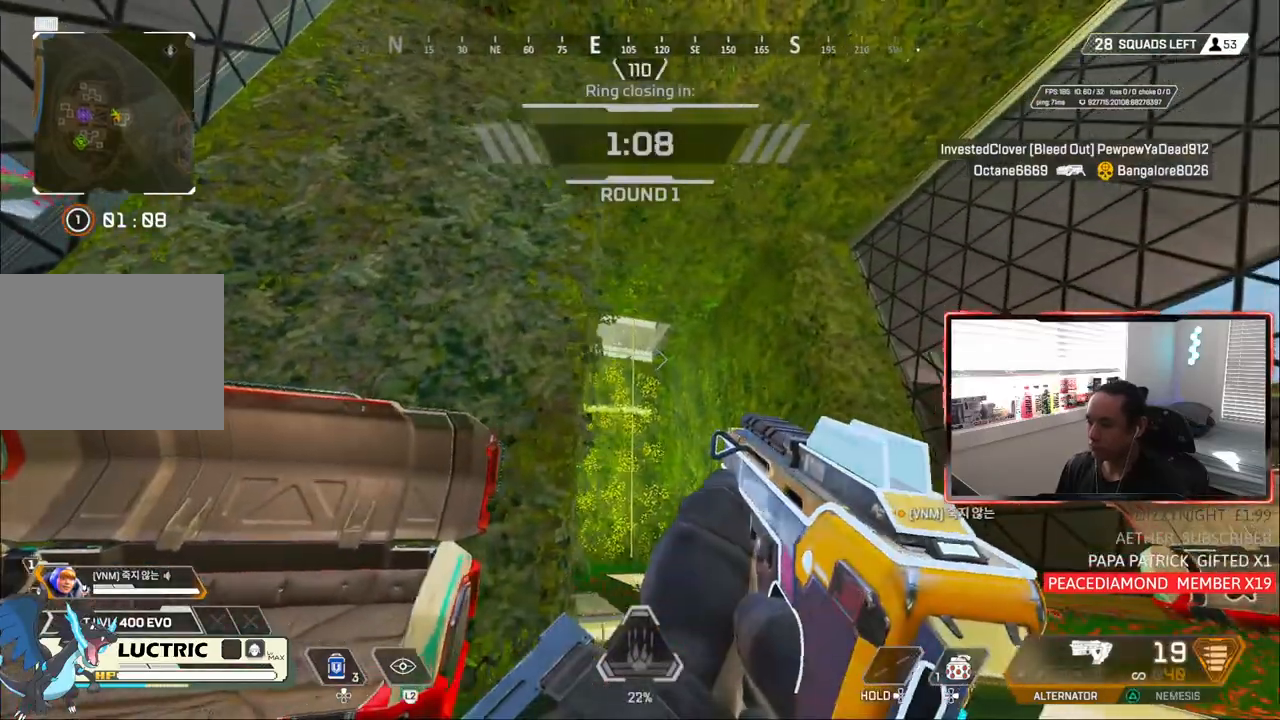
{"dt_ms": 500, "buttons": [], "left_stick": "up-left", "right_stick": "left", "events": [[350, "right_stick", "left"], [500, "left_stick", "up-left"]]}
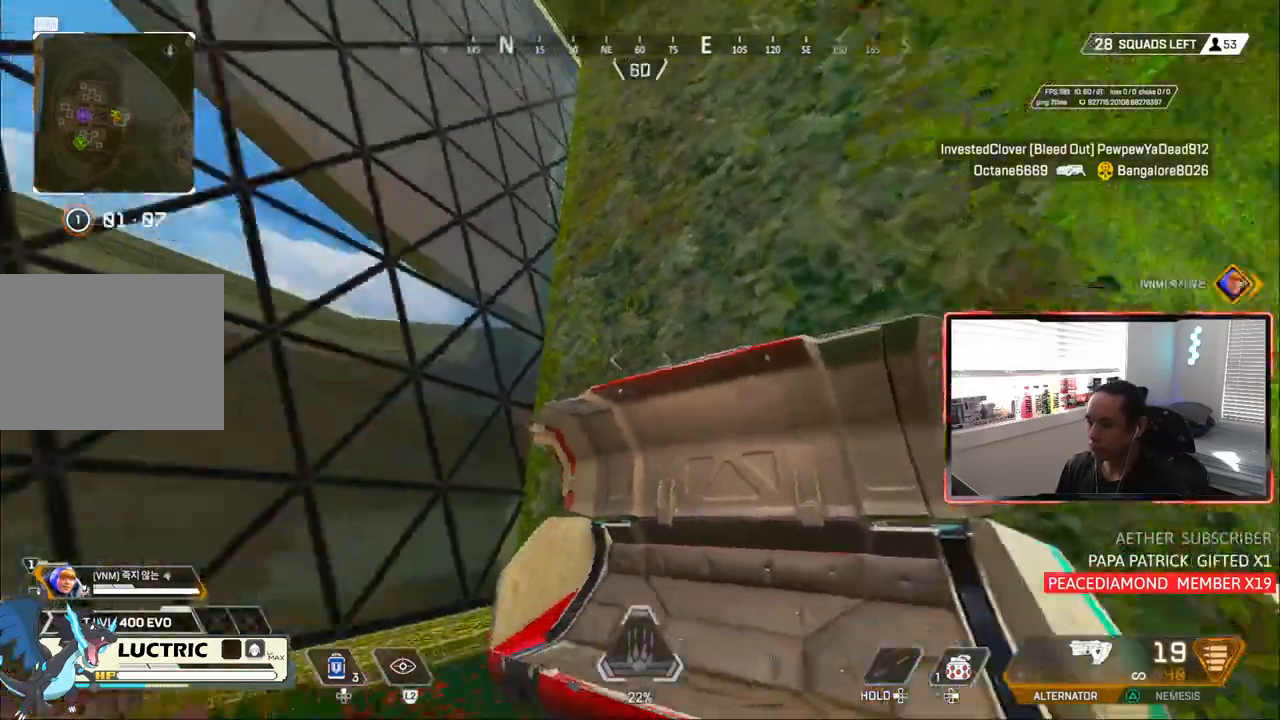
{"dt_ms": 500, "buttons": [], "left_stick": "up", "right_stick": "right", "events": [[167, "right_stick", "center"], [283, "left_stick", "up"], [433, "right_stick", "right"]]}
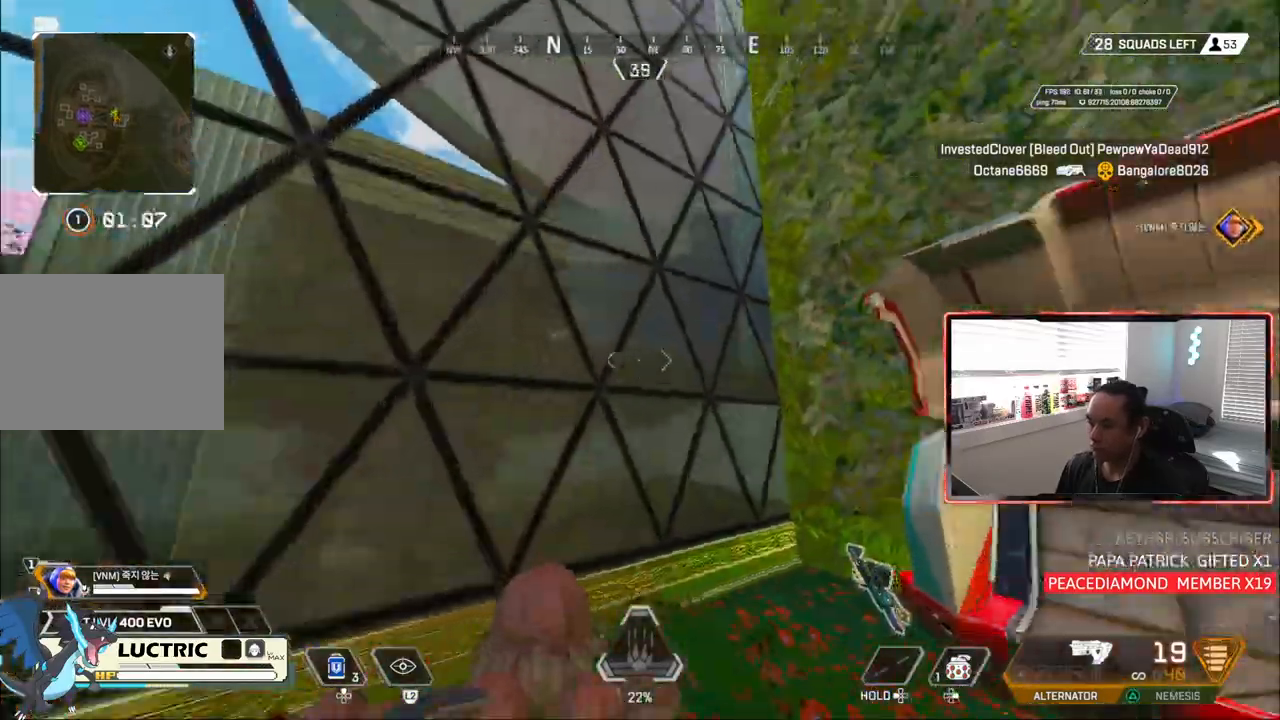
{"dt_ms": 1000, "buttons": [], "left_stick": "center", "right_stick": "center"}
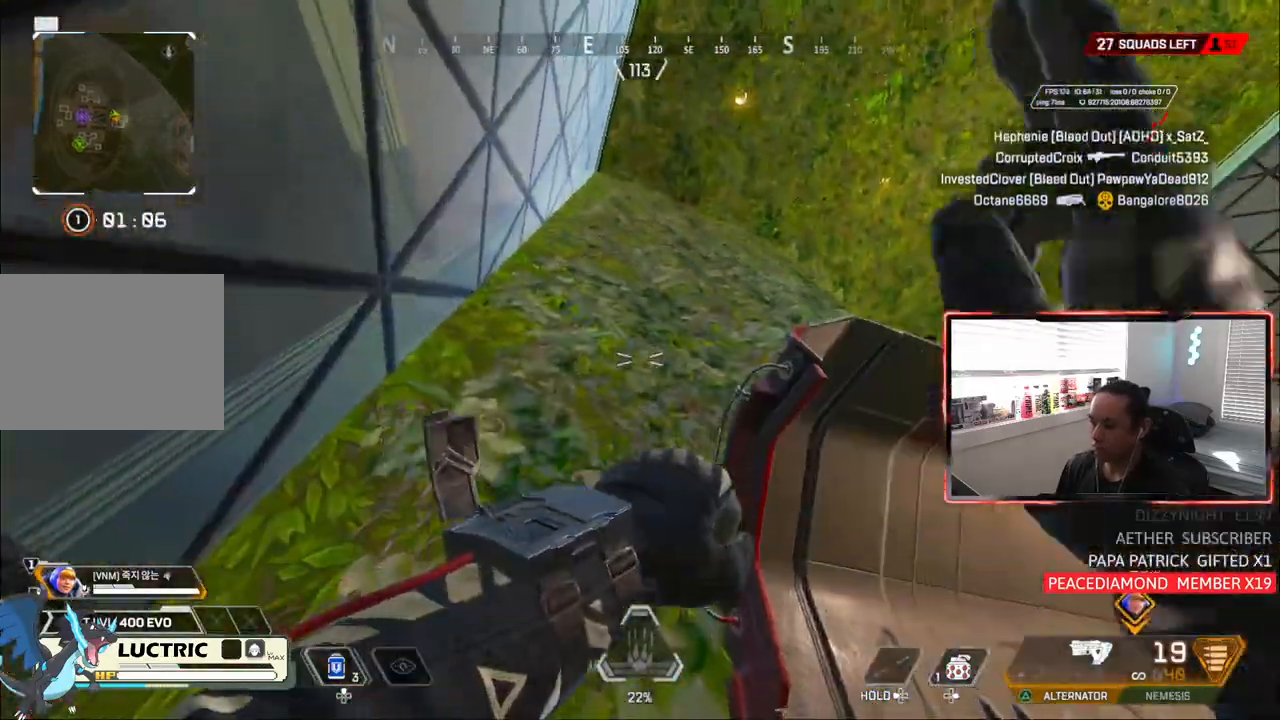
{"dt_ms": 500, "buttons": [], "left_stick": "center", "right_stick": "center", "events": []}
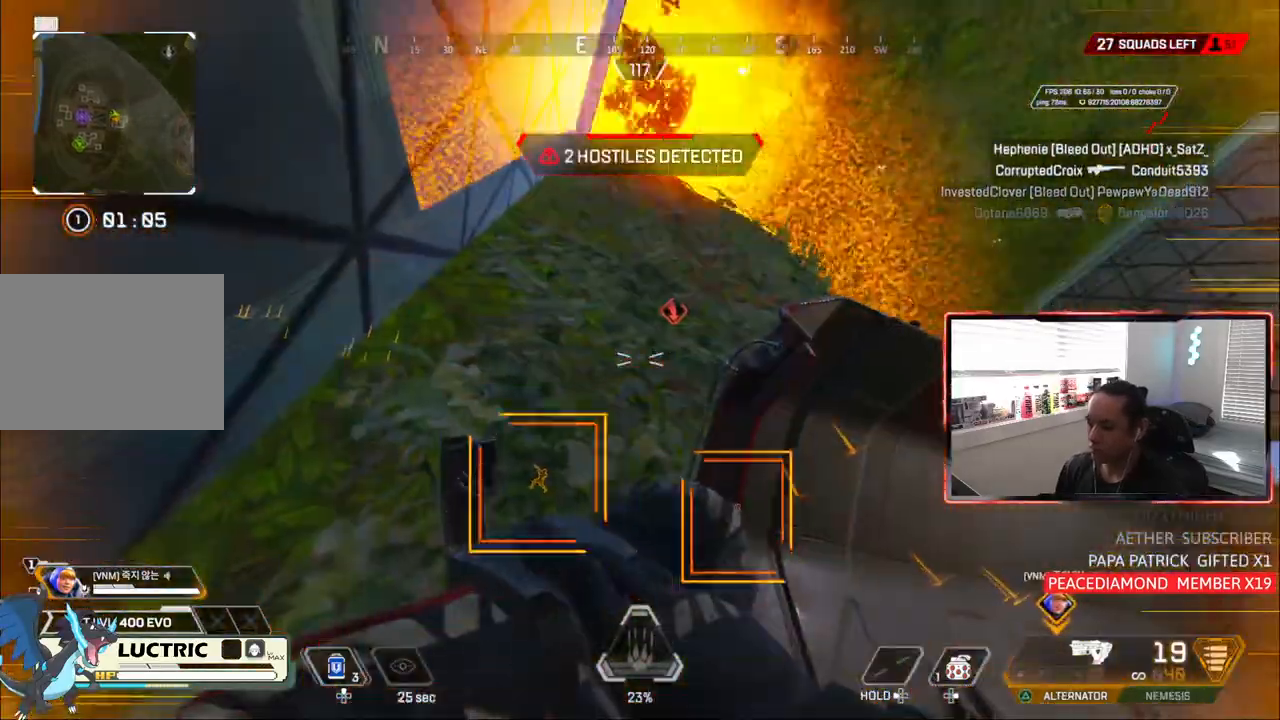
{"dt_ms": 500, "buttons": [], "left_stick": "center", "right_stick": "center", "events": []}
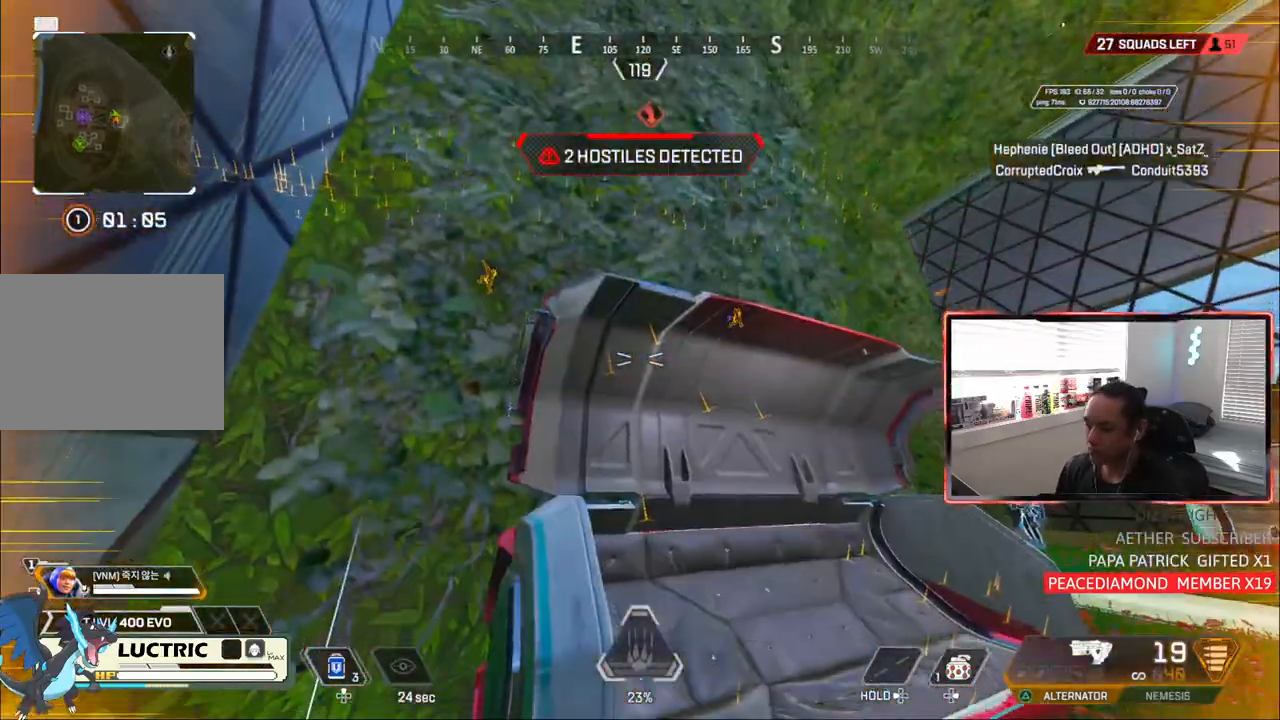
{"dt_ms": 500, "buttons": [], "left_stick": "down-right", "right_stick": "center"}
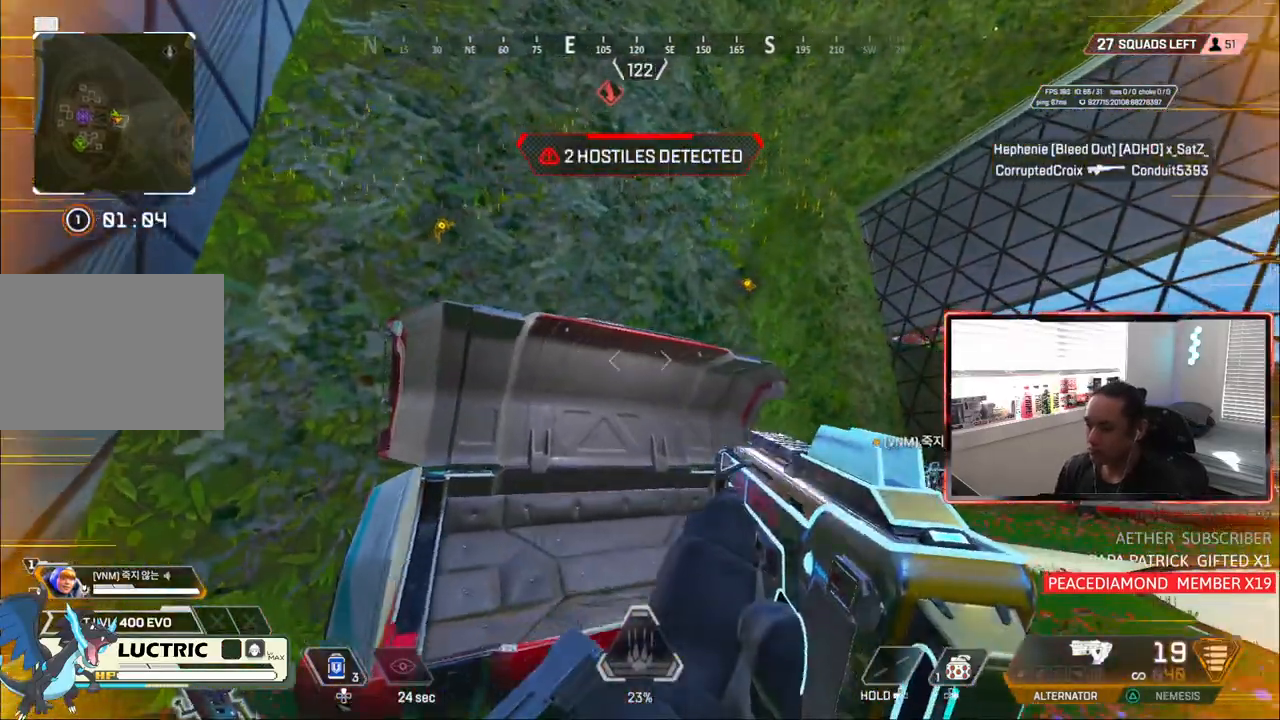
{"dt_ms": 500, "buttons": [], "left_stick": "up-left", "right_stick": "right", "events": [[300, "left_stick", "center"], [417, "left_stick", "up-left"], [417, "right_stick", "right"]]}
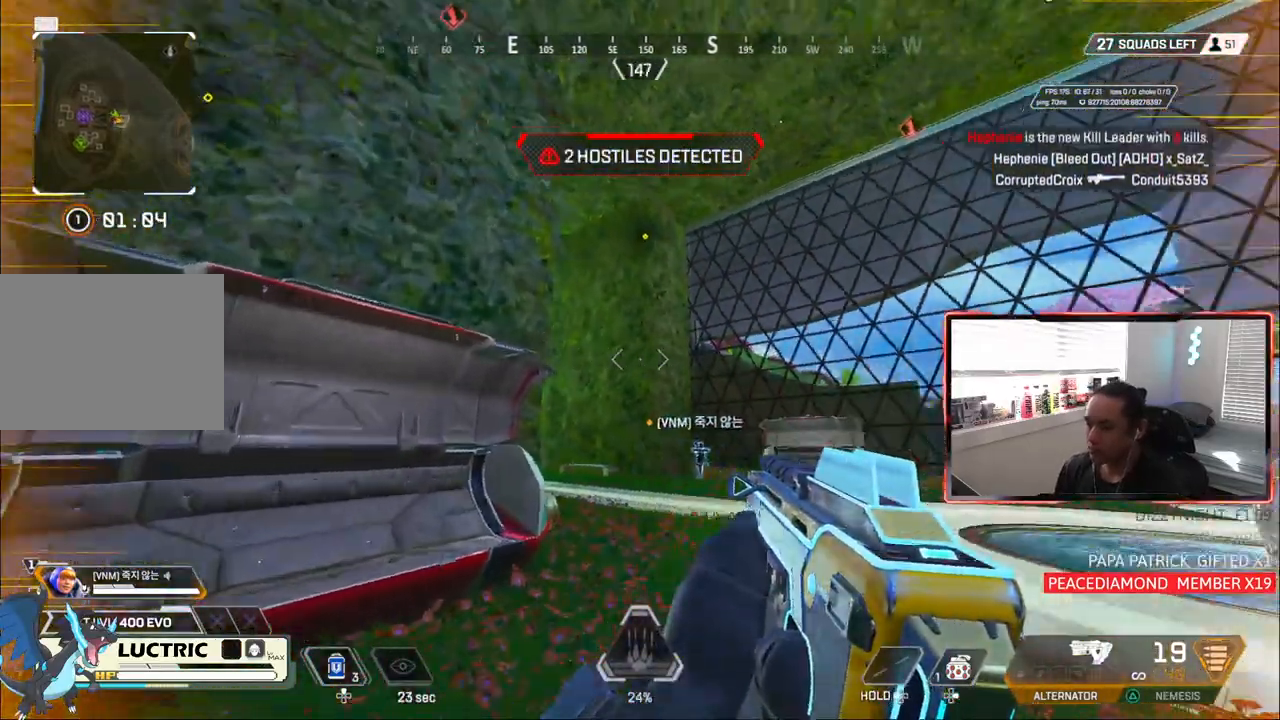
{"dt_ms": 500, "buttons": [], "left_stick": "center", "right_stick": "center", "events": [[50, "left_stick", "left"], [133, "right_stick", "center"], [483, "left_stick", "center"]]}
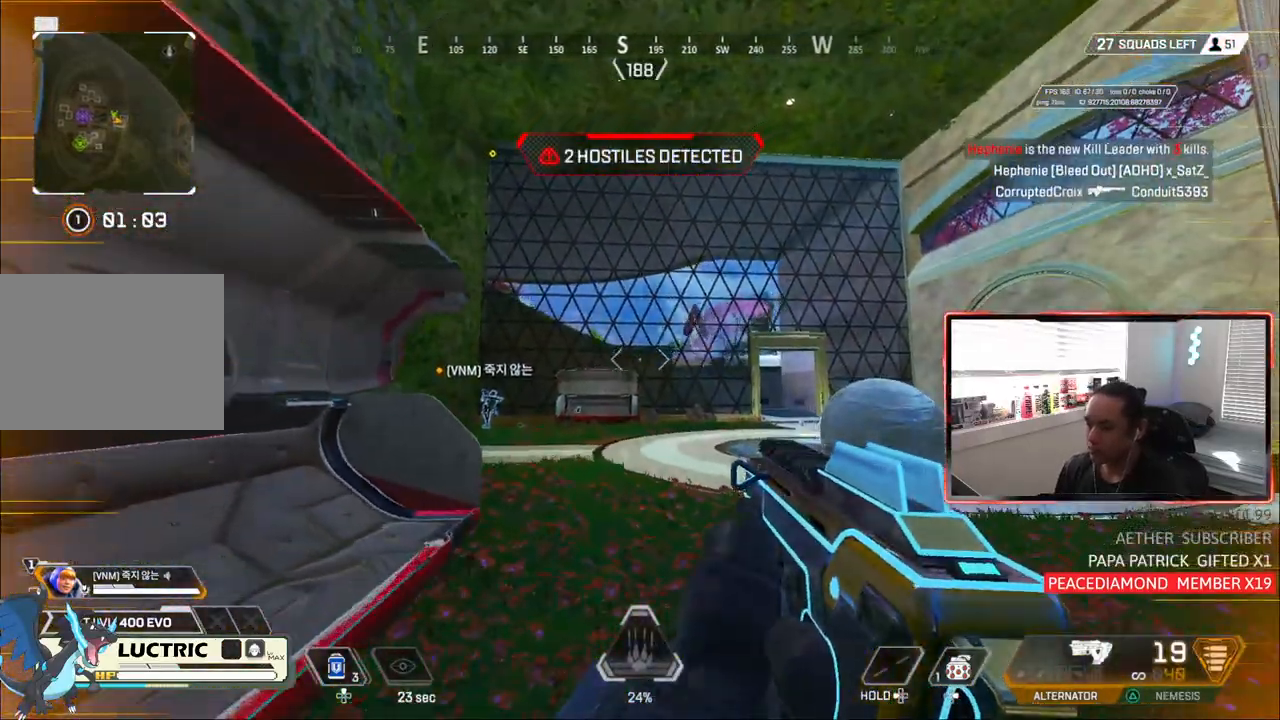
{"dt_ms": 500, "buttons": [], "left_stick": "up-right", "right_stick": "left", "events": [[133, "left_stick", "up-right"], [133, "right_stick", "left"]]}
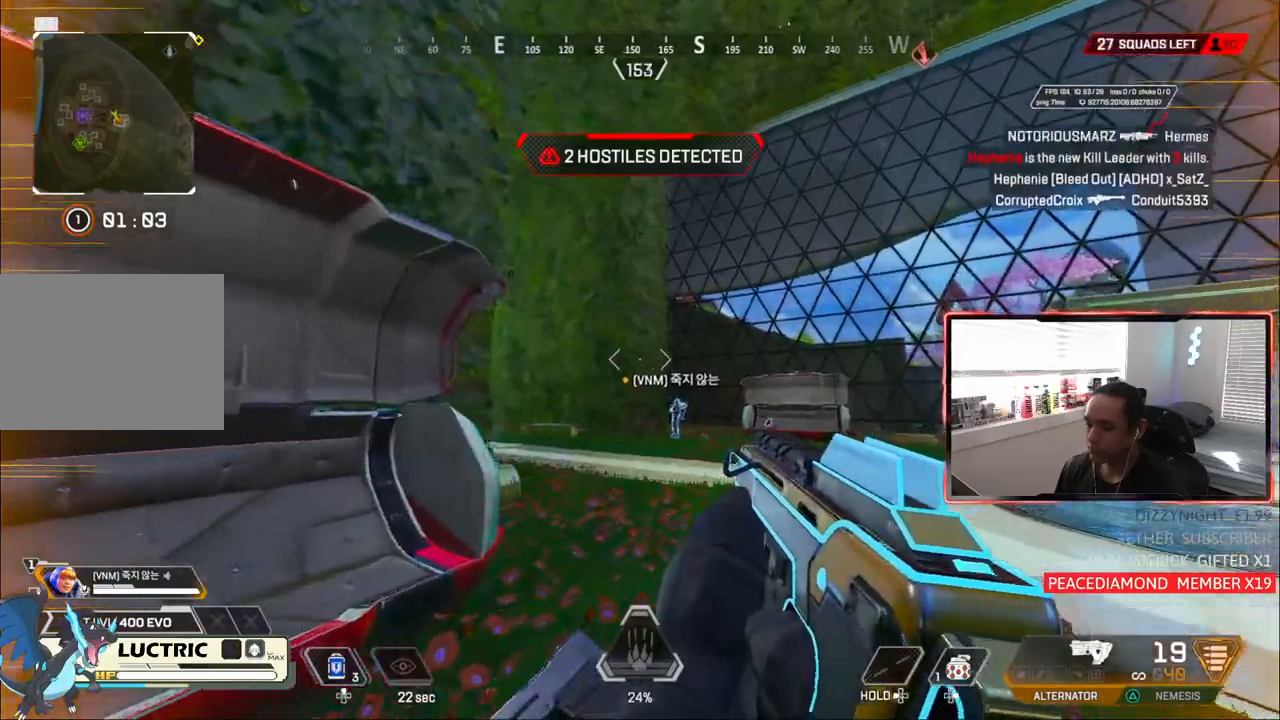
{"dt_ms": 500, "buttons": [], "left_stick": "center", "right_stick": "center", "events": [[83, "right_stick", "center"], [167, "left_stick", "center"]]}
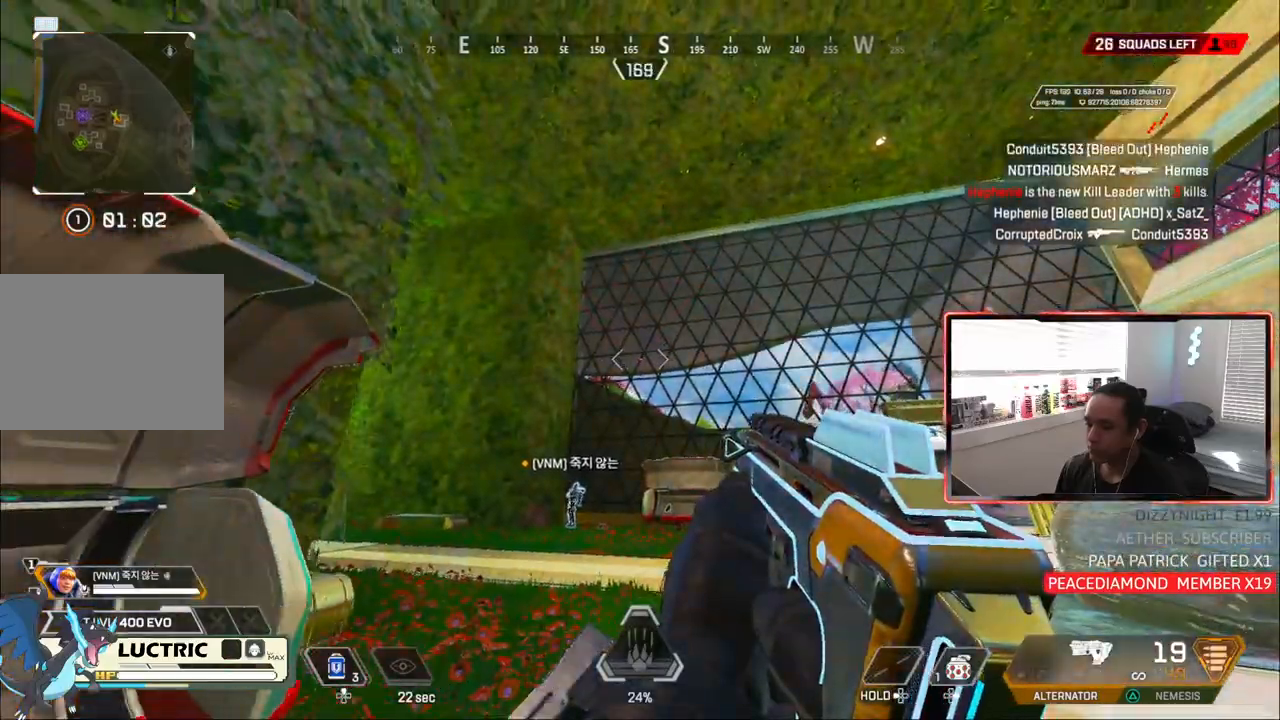
{"dt_ms": 500, "buttons": [], "left_stick": "center", "right_stick": "center", "events": []}